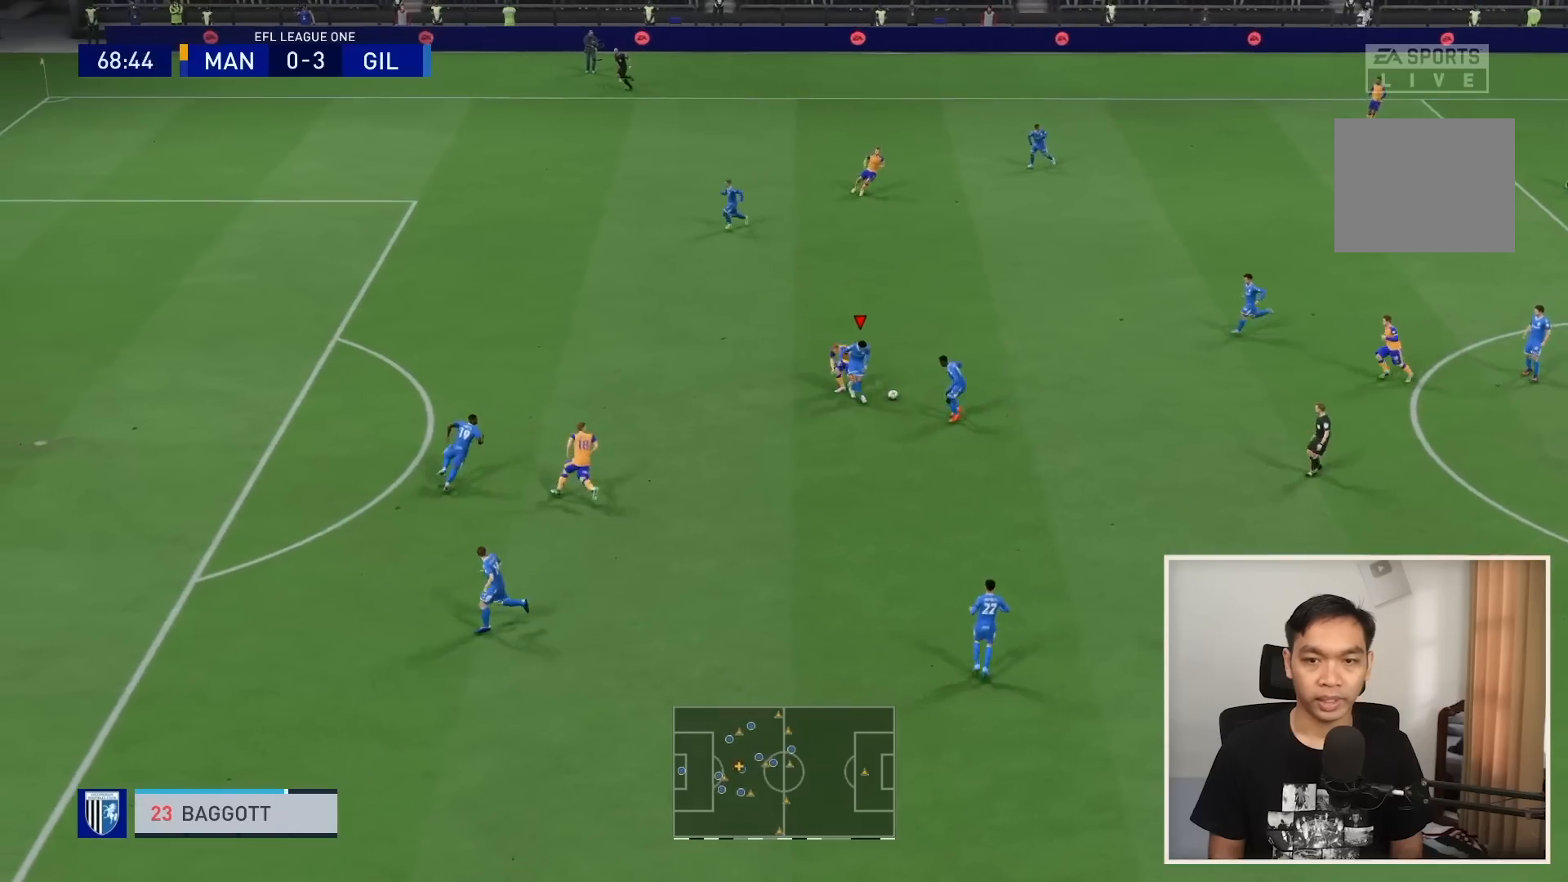
Gameplay with a controller (PlayStation layout); each line is a JSON object with the inputs held at the frame after it. "events" lists button and stick changes between this image and that frame as [ms after this image, input, new state], when the widget could be followed in between. Not read: L3 R3.
{"buttons": [], "left_stick": "right", "right_stick": "center", "events": [[100, "left_stick", "down-right"], [233, "R1", "up"], [367, "left_stick", "right"]]}
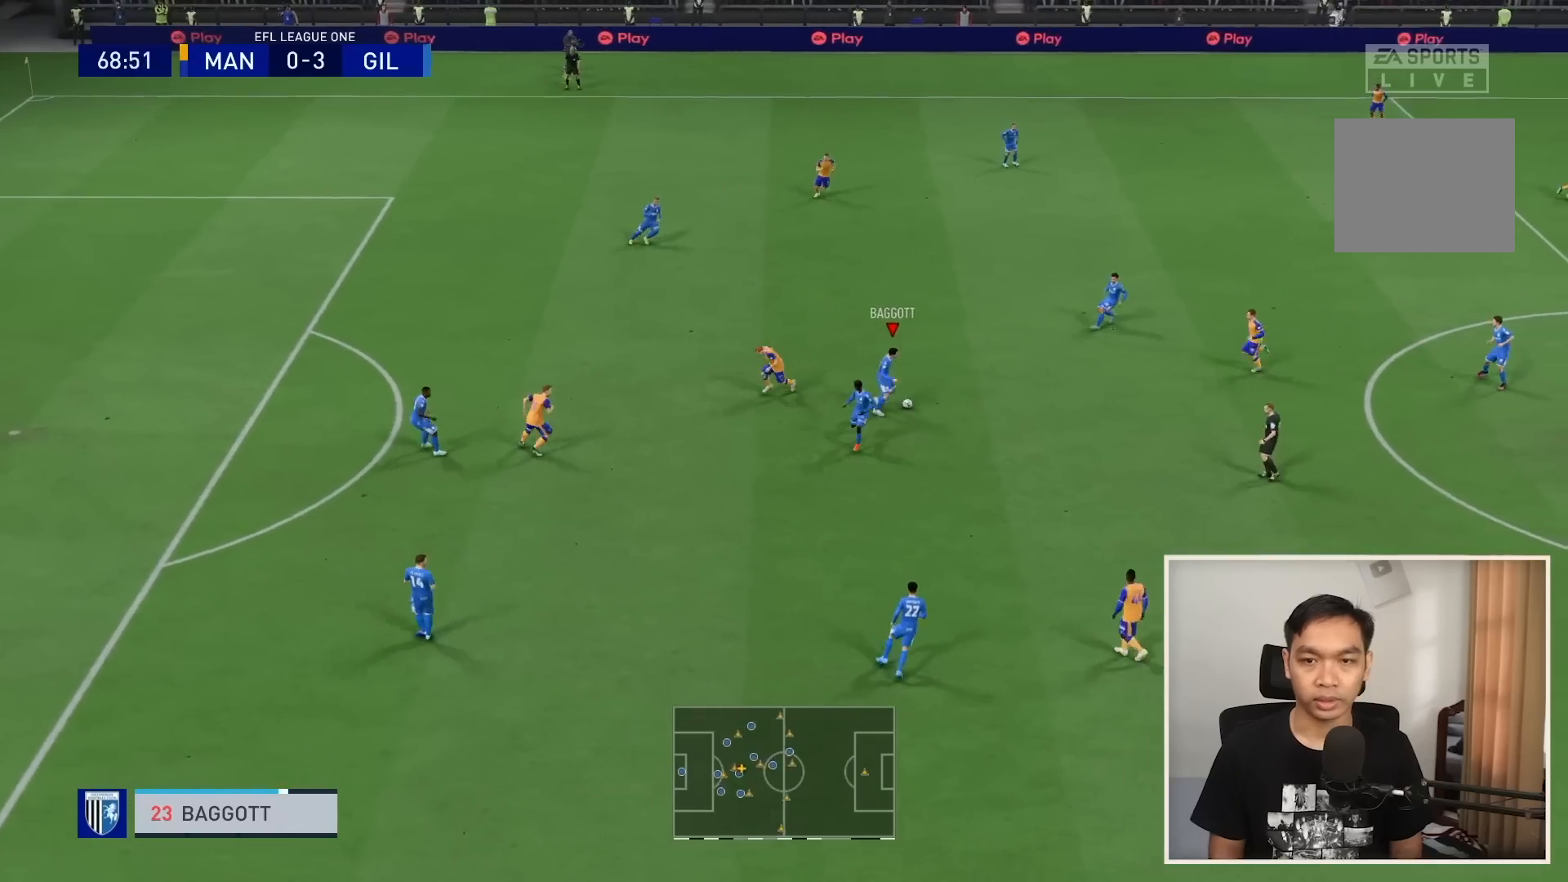
{"buttons": [], "left_stick": "down-right", "right_stick": "center", "events": [[267, "left_stick", "down-right"], [301, "CROSS", "down"], [401, "CROSS", "up"]]}
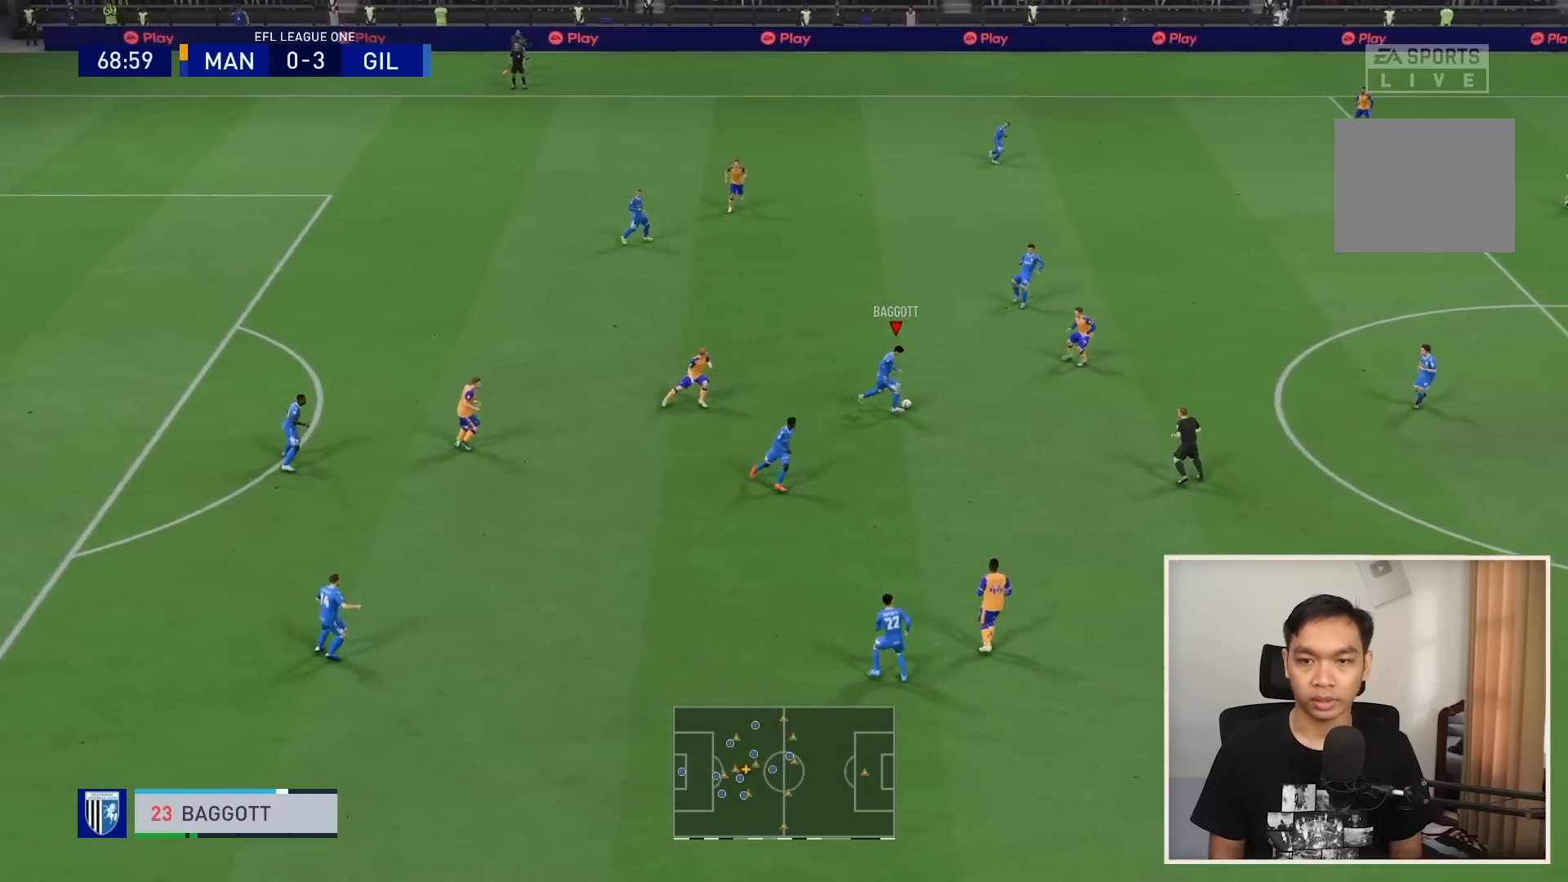
{"buttons": [], "left_stick": "right", "right_stick": "center", "events": [[334, "left_stick", "center"], [467, "left_stick", "right"]]}
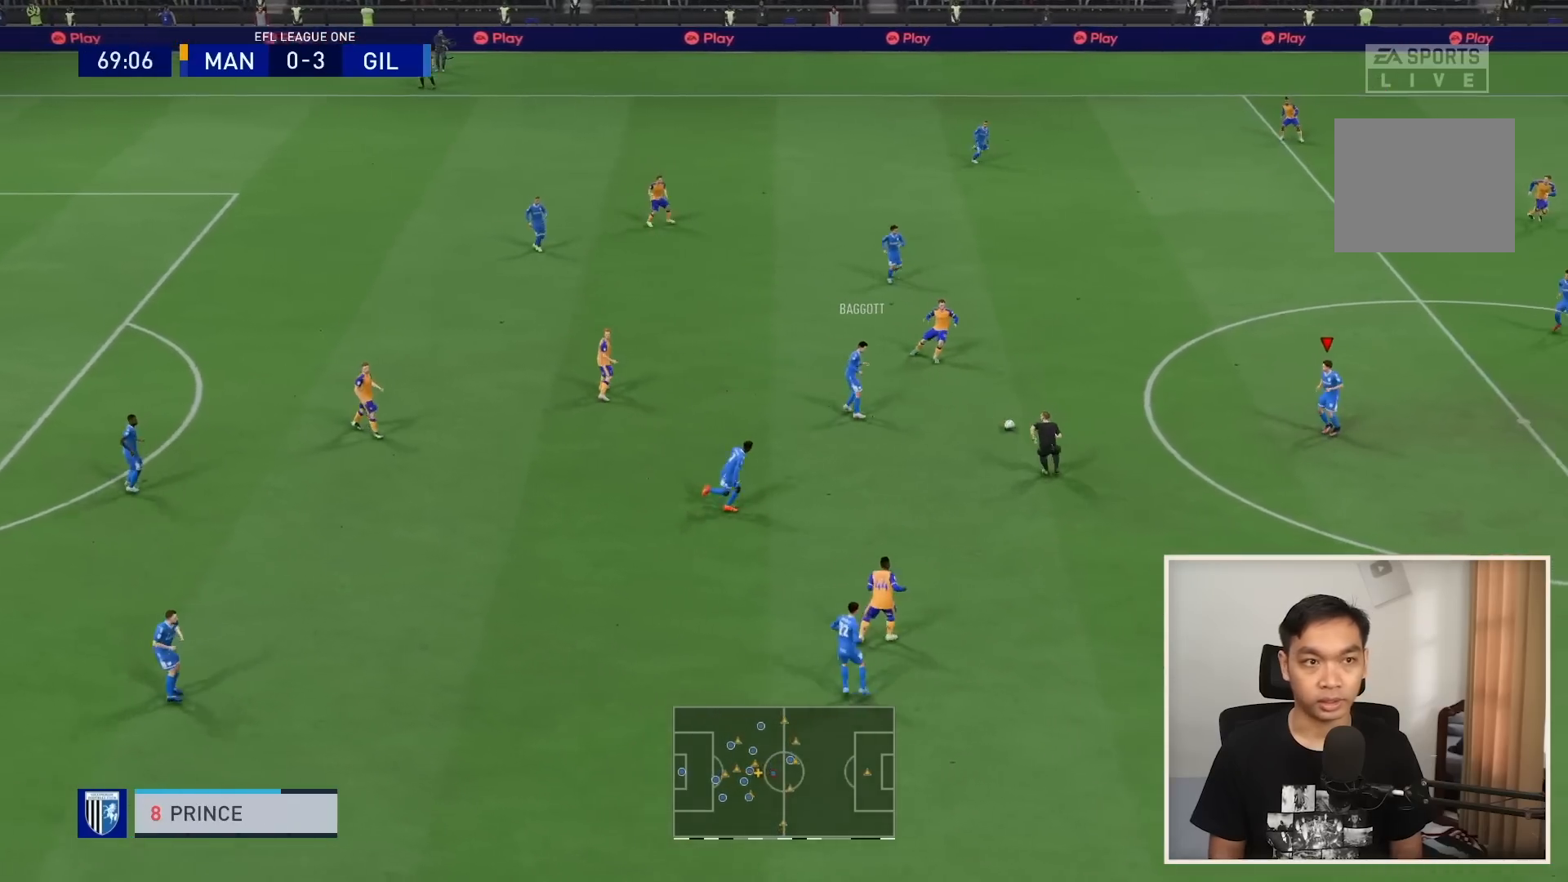
{"buttons": [], "left_stick": "right", "right_stick": "center", "events": []}
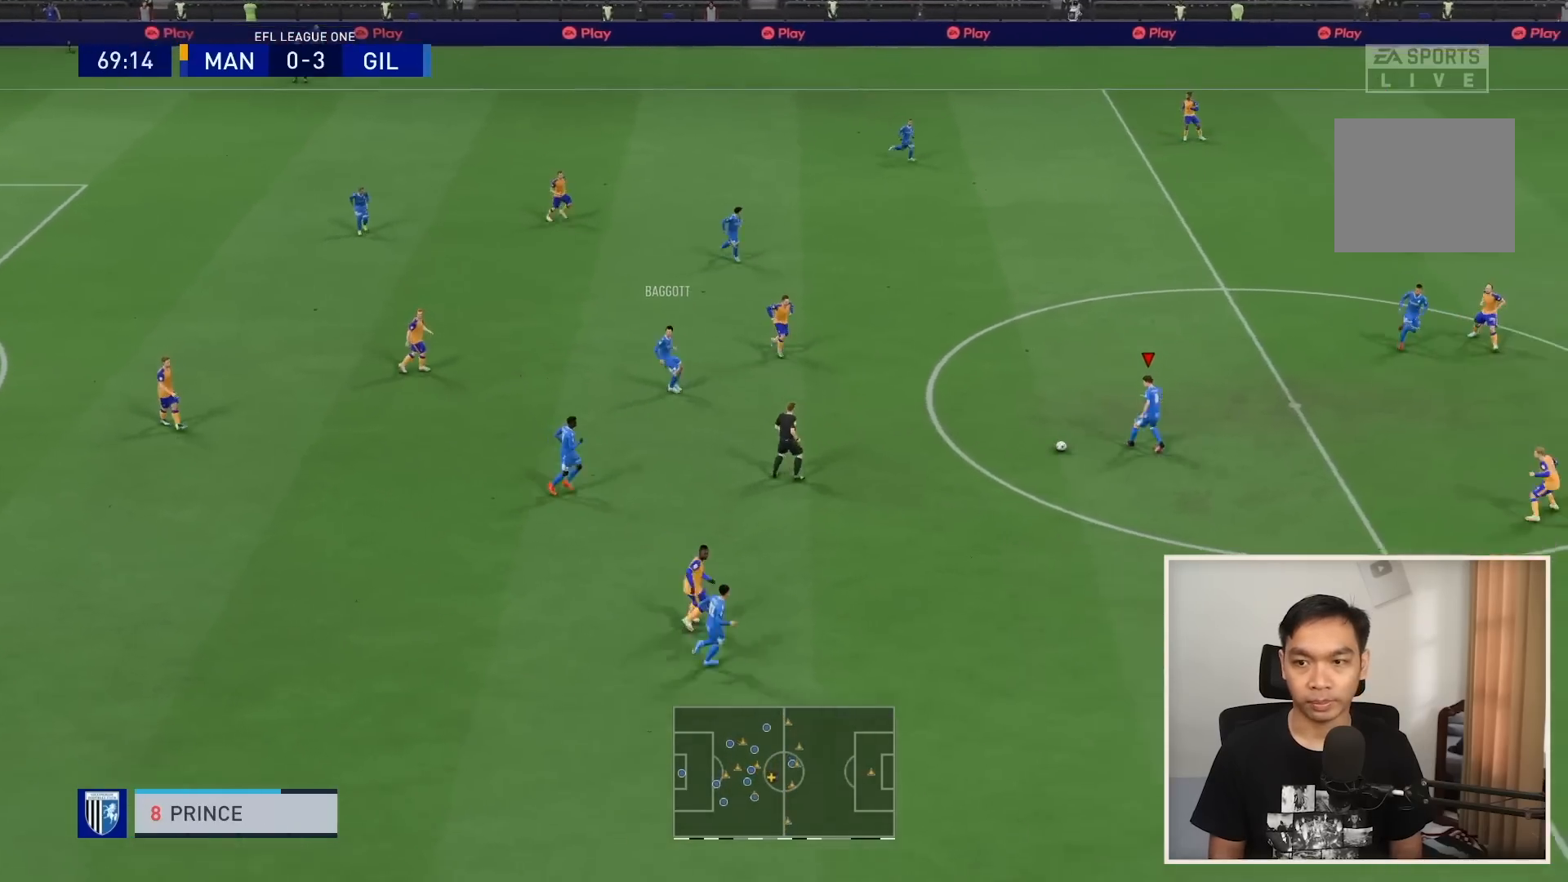
{"buttons": [], "left_stick": "up-right", "right_stick": "center", "events": [[400, "left_stick", "up-right"]]}
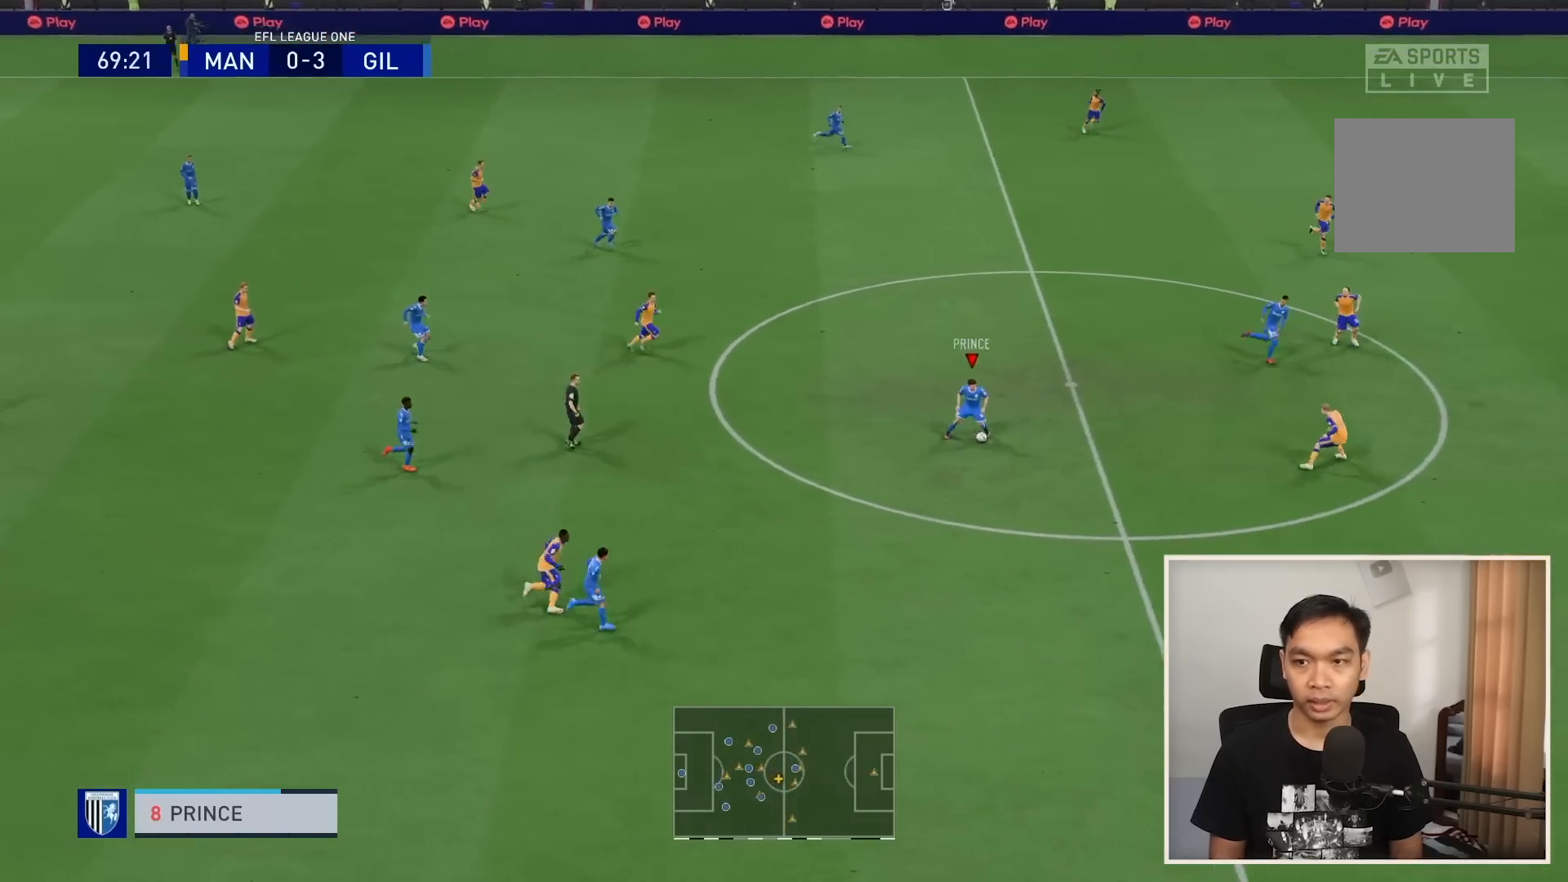
{"buttons": [], "left_stick": "up-right", "right_stick": "center", "events": [[67, "L1", "down"], [167, "L1", "up"]]}
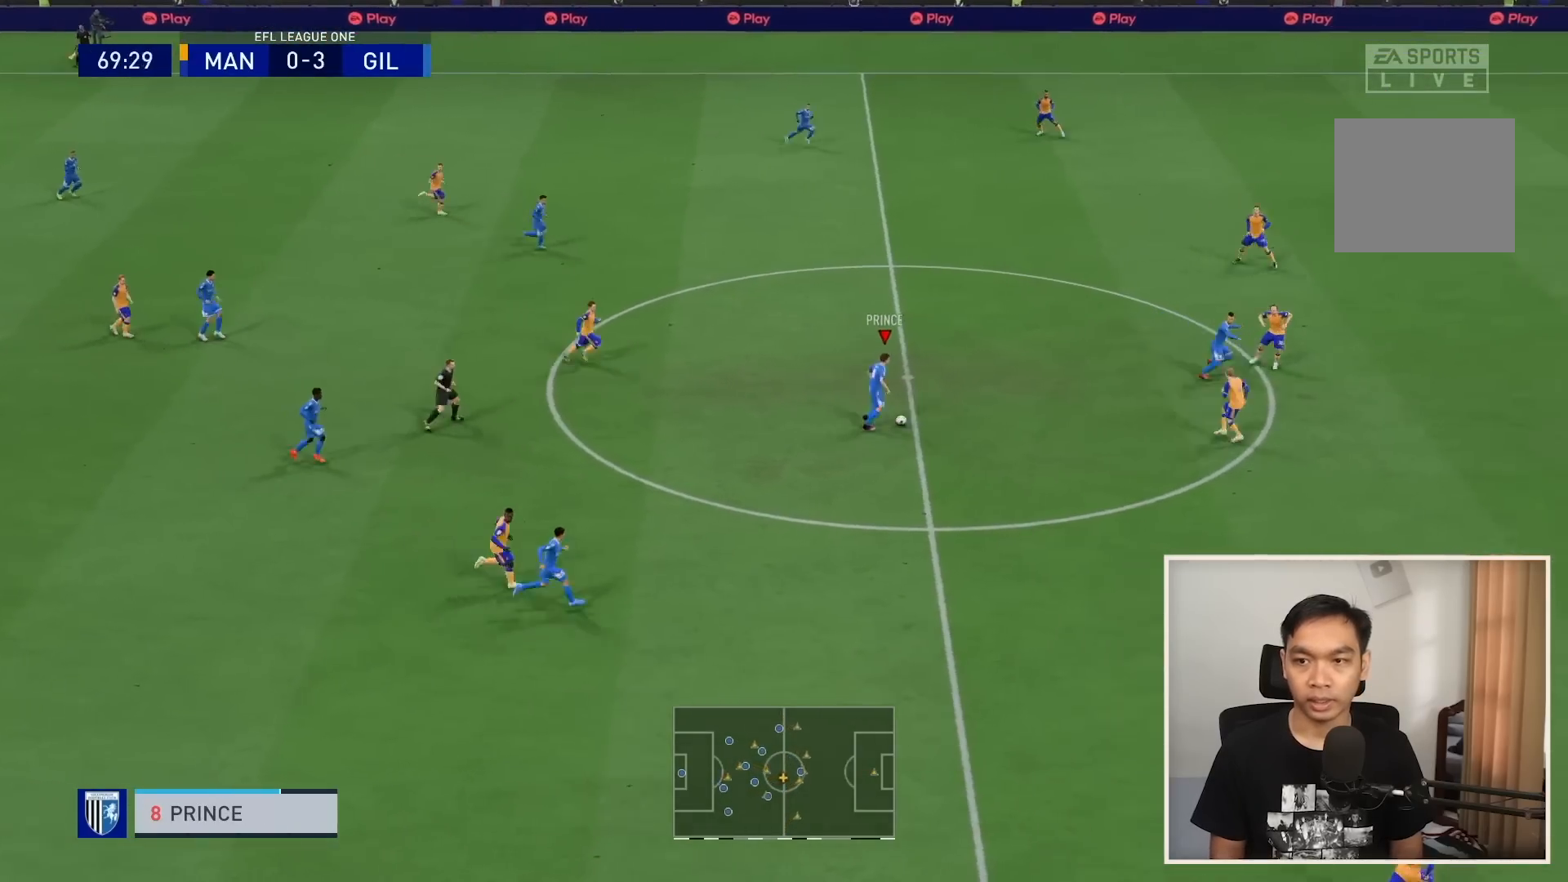
{"buttons": [], "left_stick": "right", "right_stick": "center", "events": [[133, "left_stick", "right"], [167, "L1", "down"], [167, "TRIANGLE", "down"], [467, "TRIANGLE", "up"], [500, "L1", "up"]]}
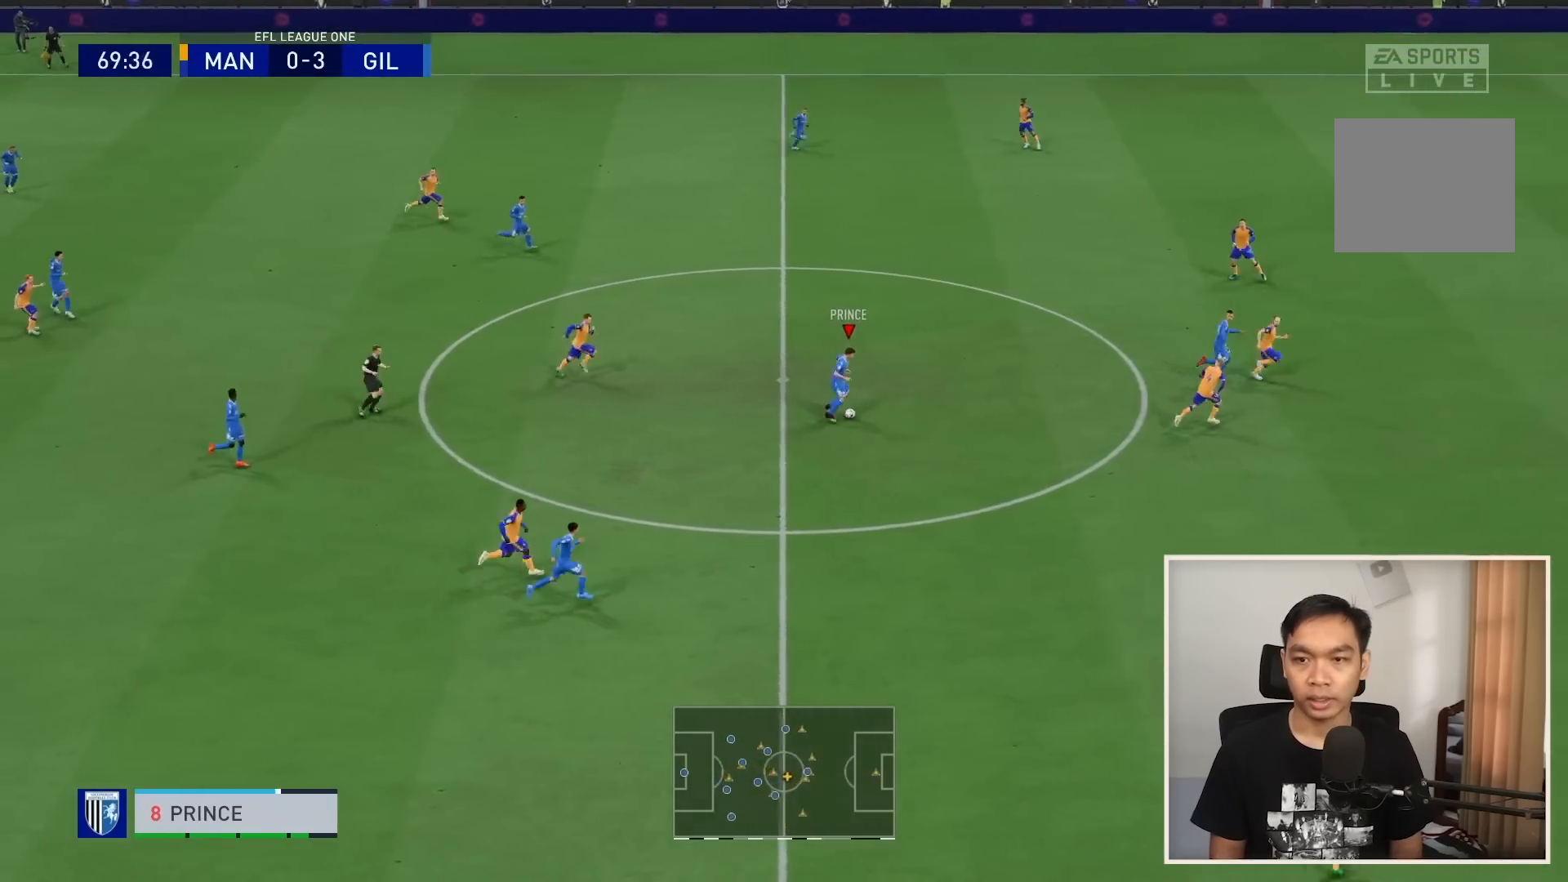
{"buttons": ["R1", "R2"], "left_stick": "right", "right_stick": "center", "events": [[100, "R1", "down"], [100, "R2", "down"]]}
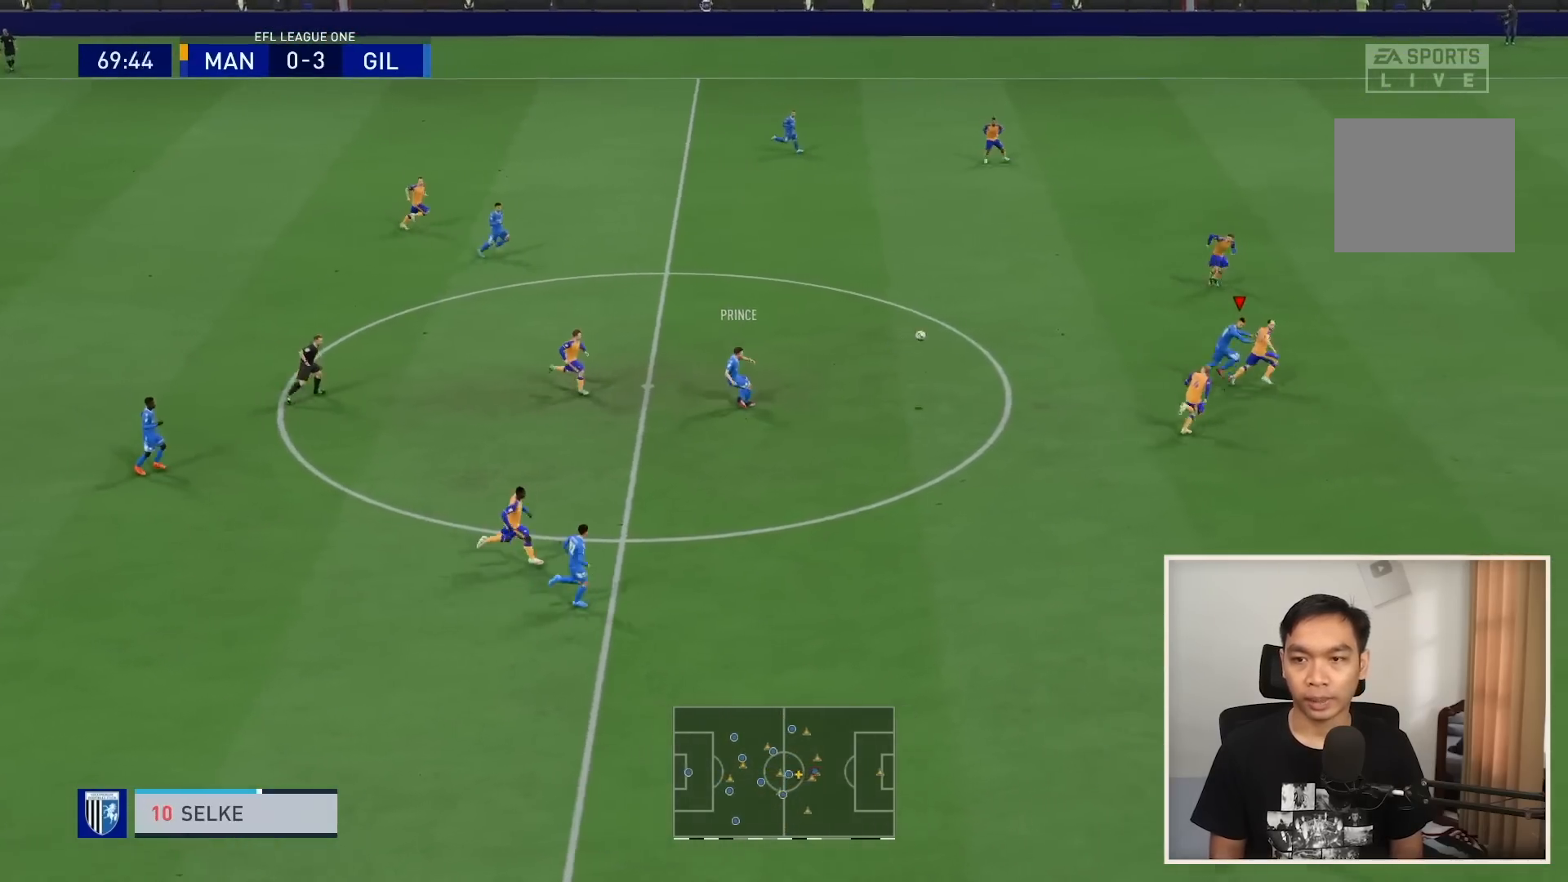
{"buttons": ["R1"], "left_stick": "right", "right_stick": "center", "events": [[167, "R2", "up"]]}
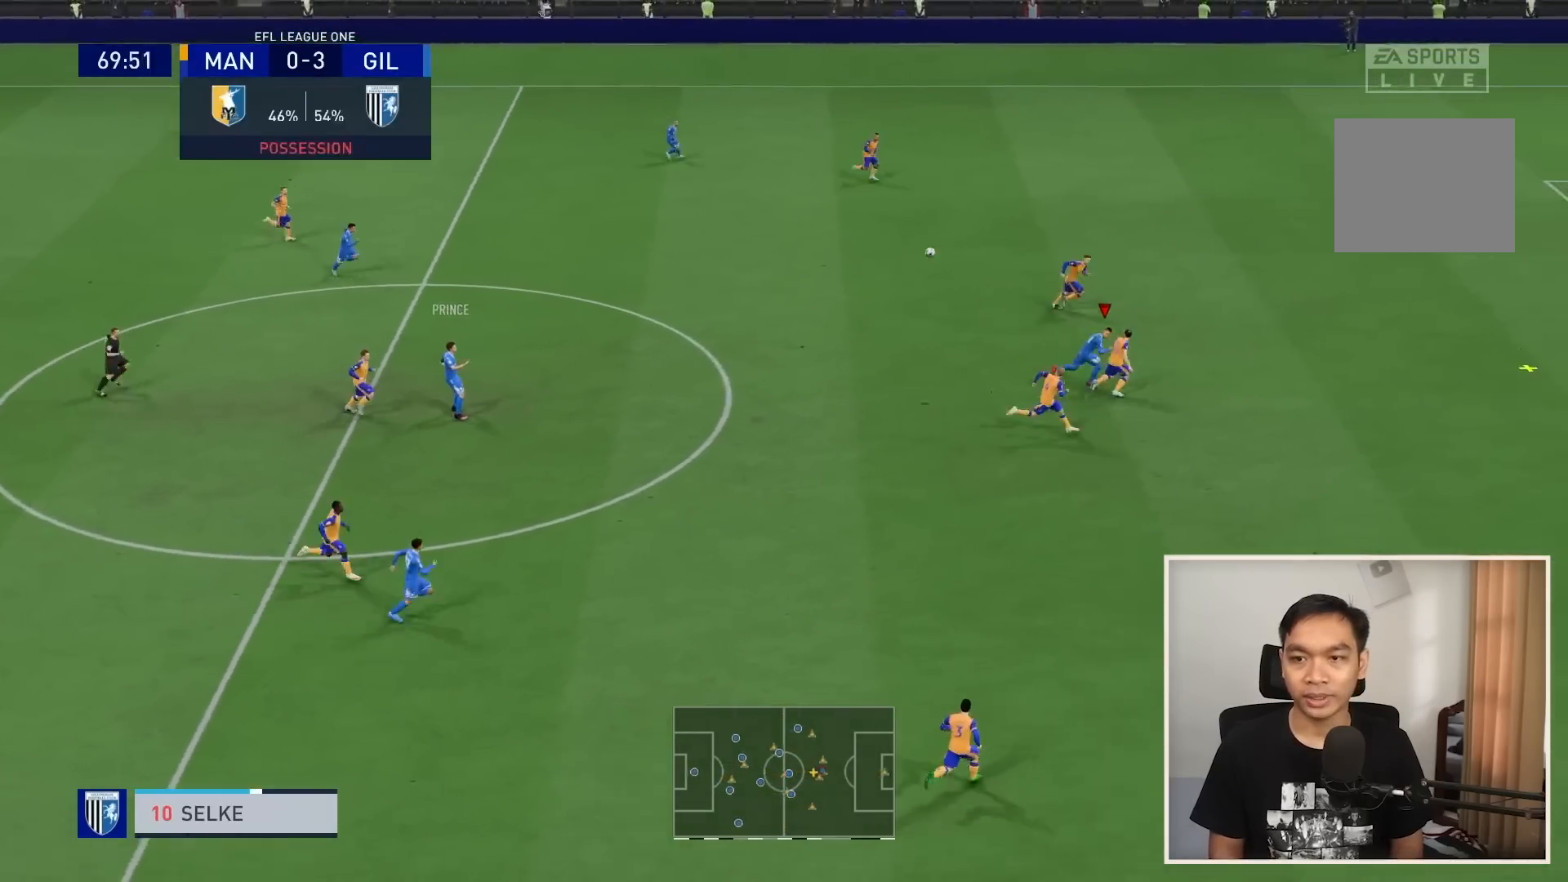
{"buttons": ["R1"], "left_stick": "right", "right_stick": "center", "events": []}
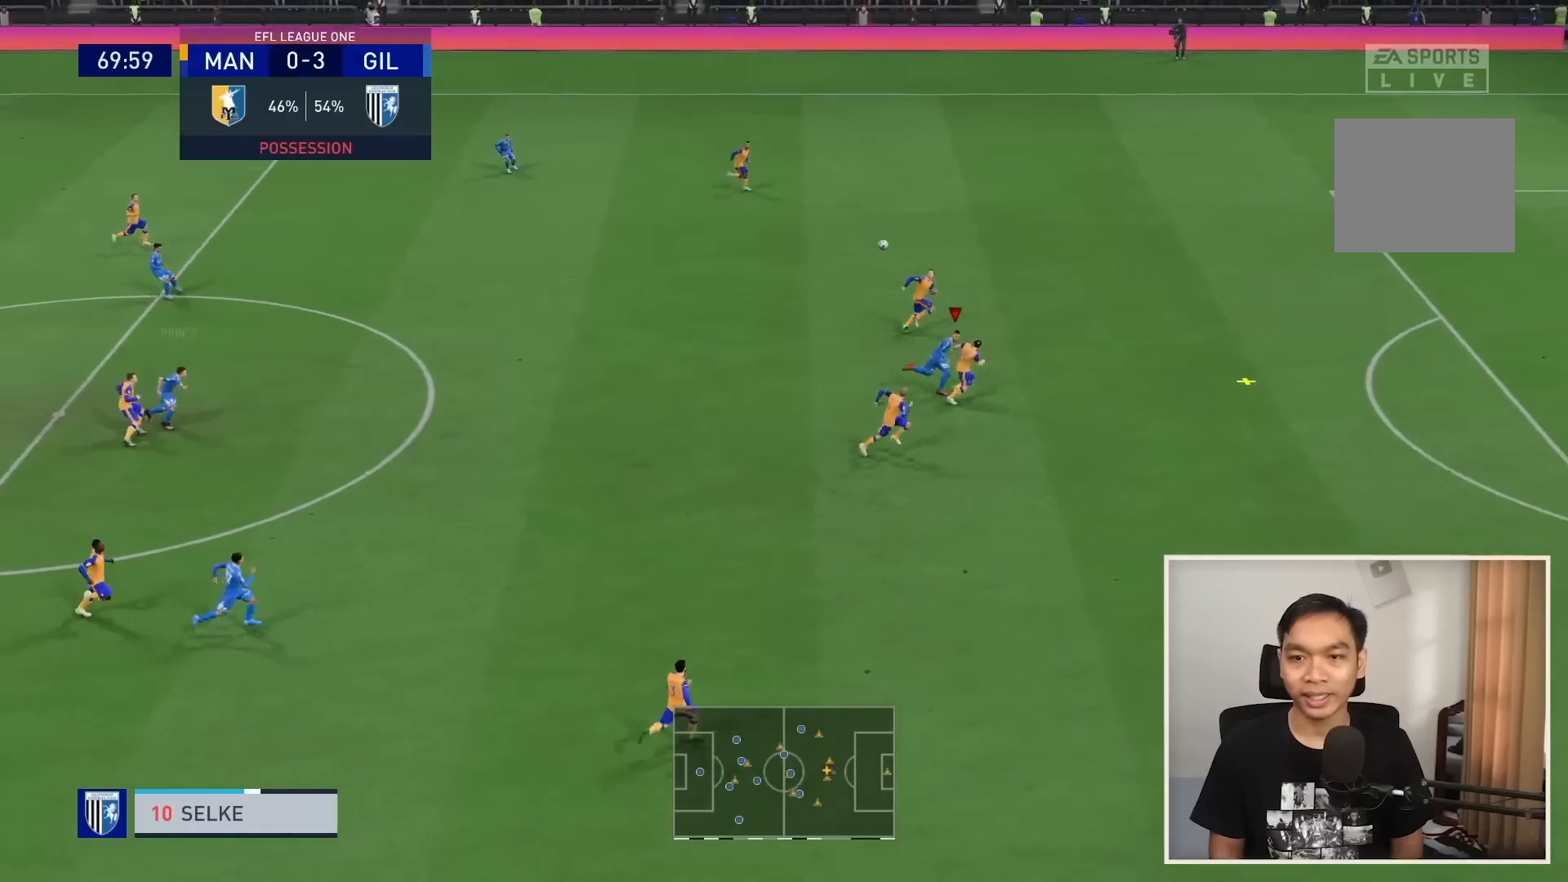
{"buttons": ["R1", "R2"], "left_stick": "right", "right_stick": "center", "events": [[334, "R2", "down"]]}
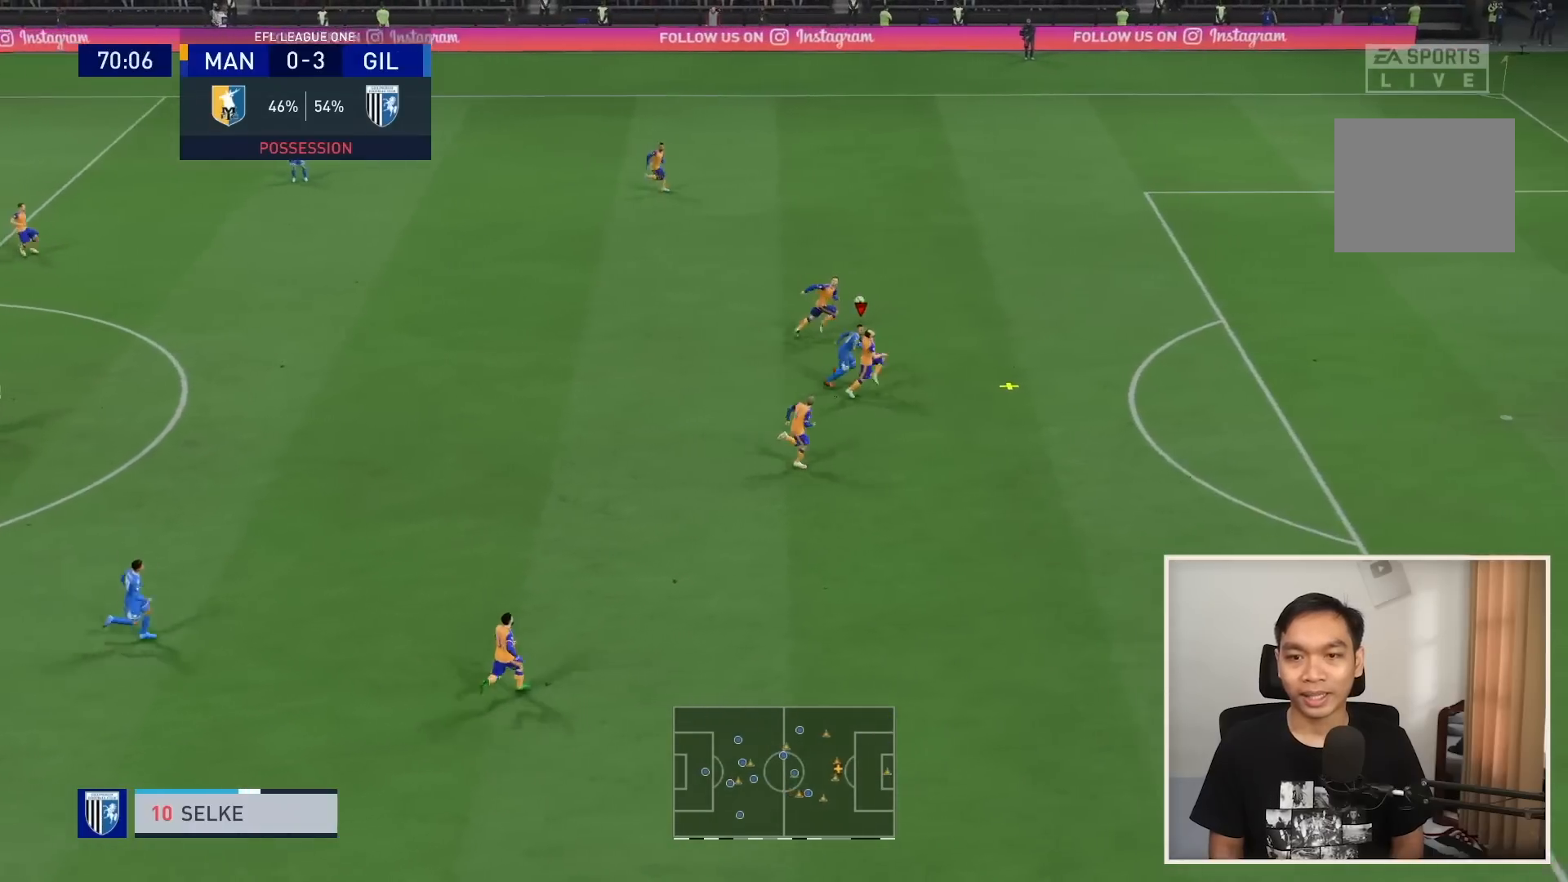
{"buttons": ["R1"], "left_stick": "right", "right_stick": "center", "events": [[367, "R2", "up"]]}
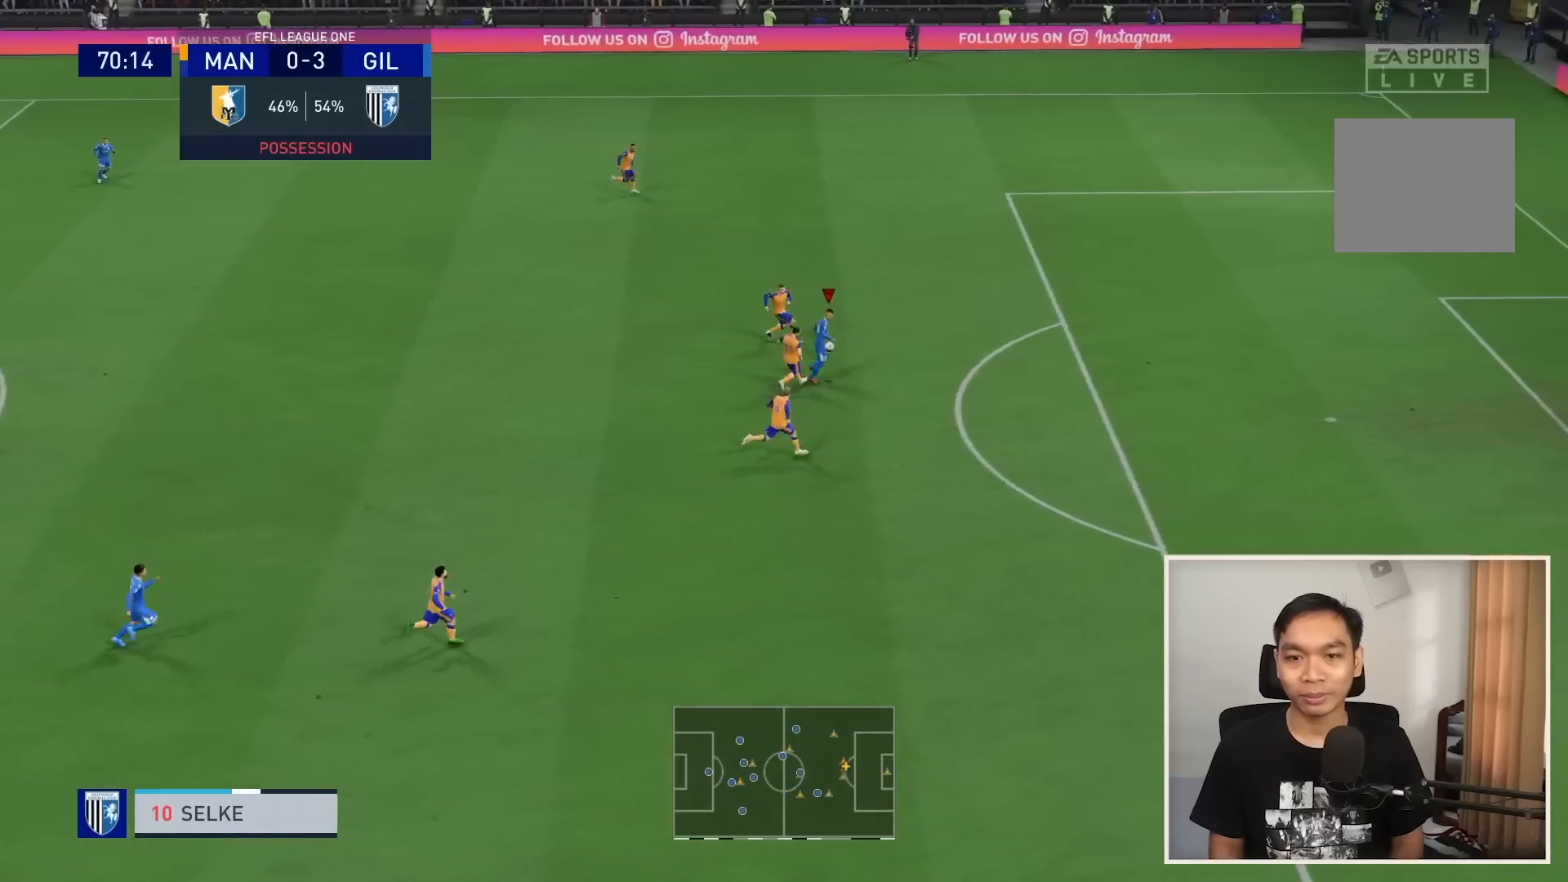
{"buttons": ["R1"], "left_stick": "right", "right_stick": "center", "events": []}
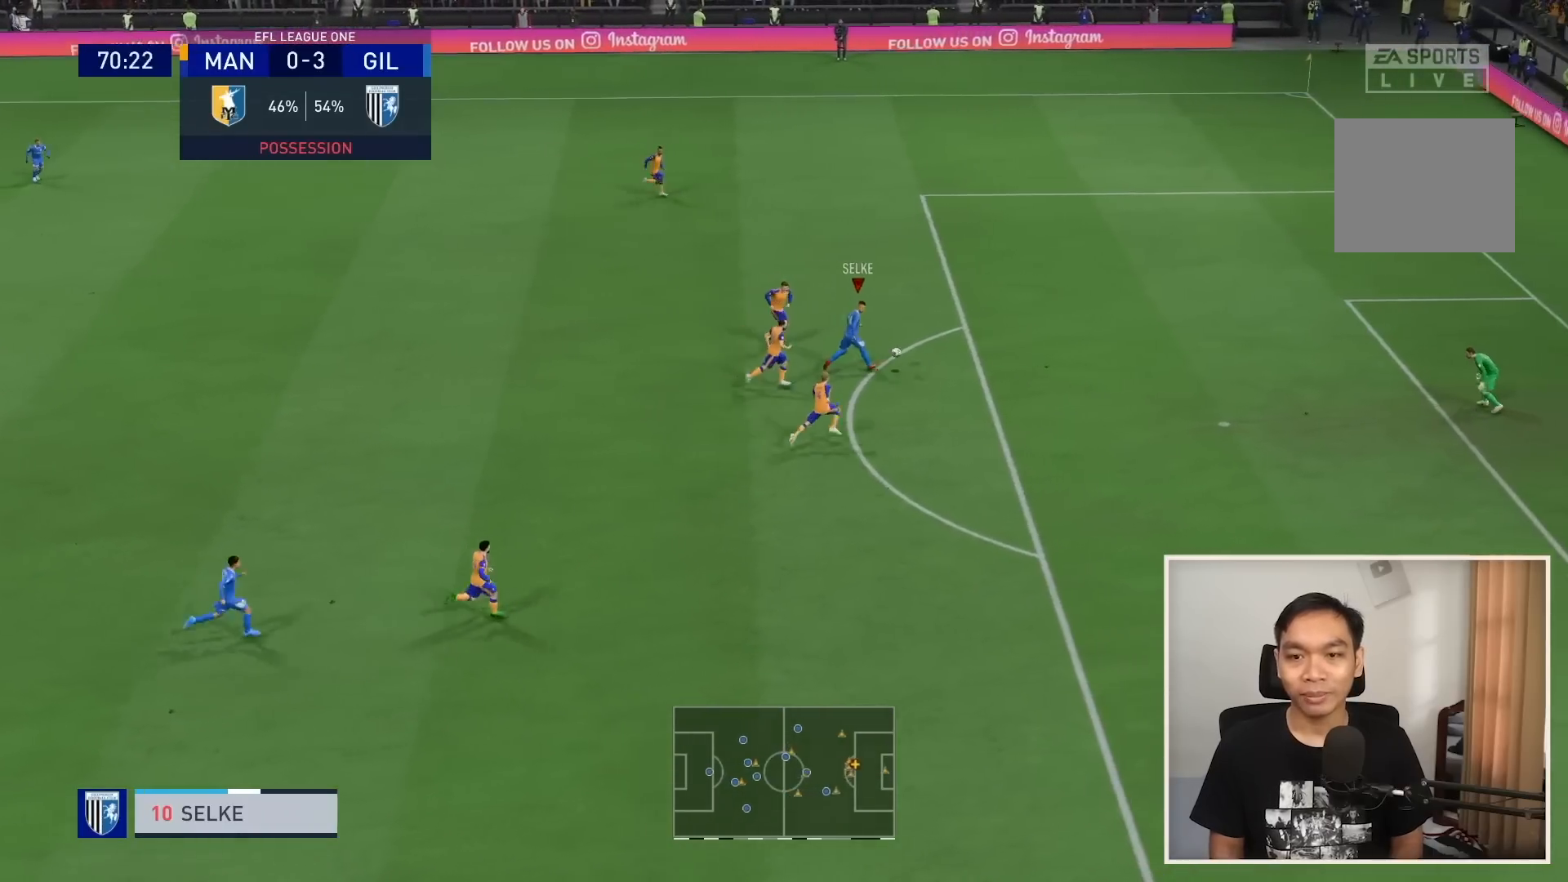
{"buttons": [], "left_stick": "right", "right_stick": "center", "events": [[267, "R1", "up"]]}
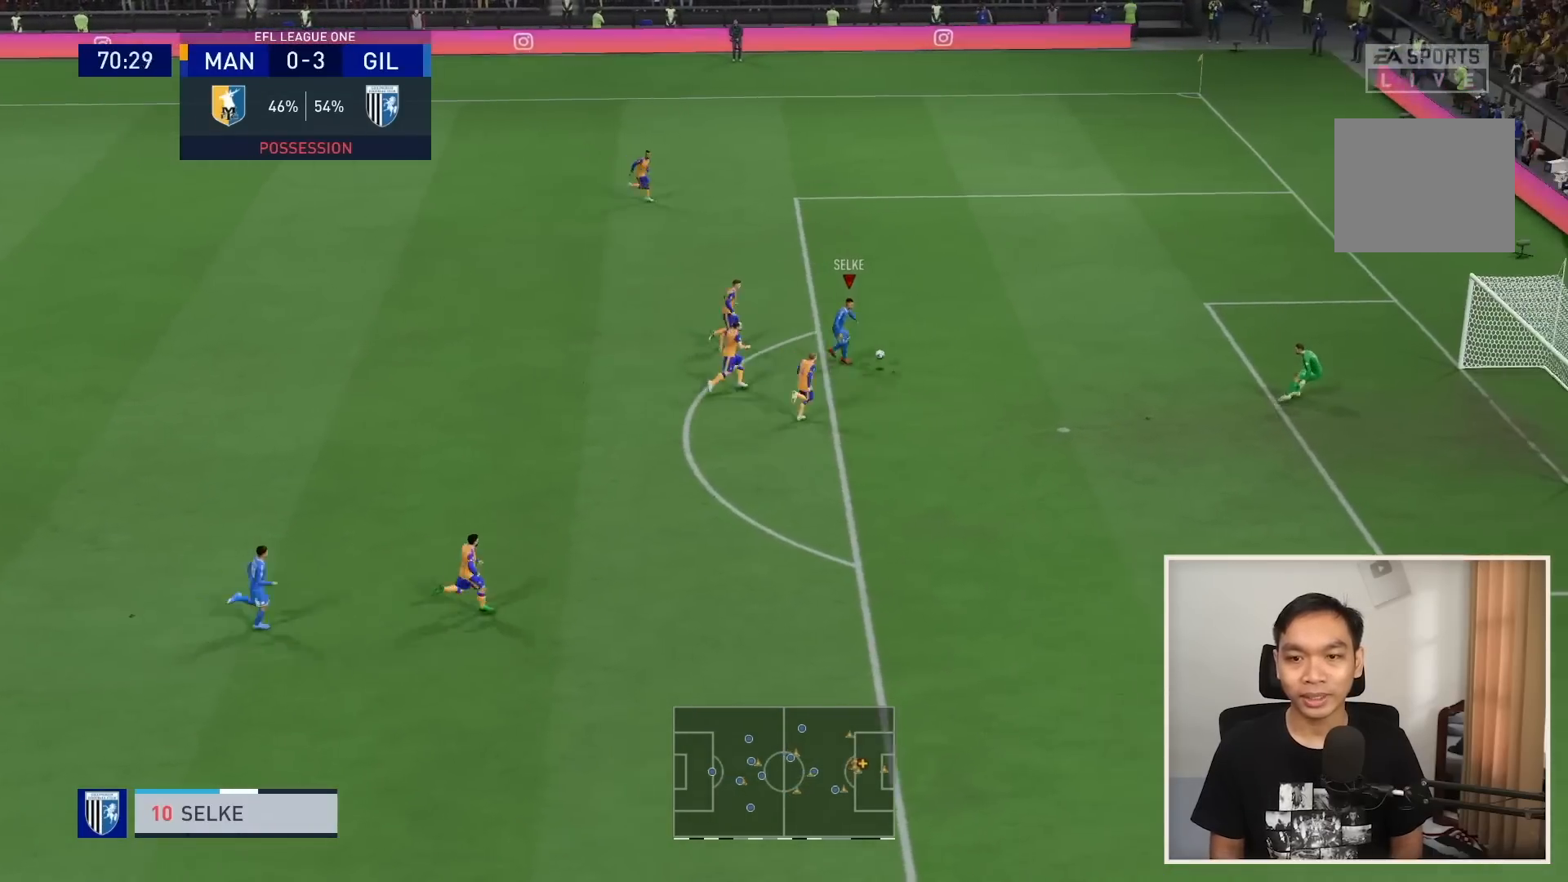
{"buttons": ["SQUARE"], "left_stick": "down-right", "right_stick": "center", "events": [[434, "SQUARE", "down"], [467, "left_stick", "down-right"]]}
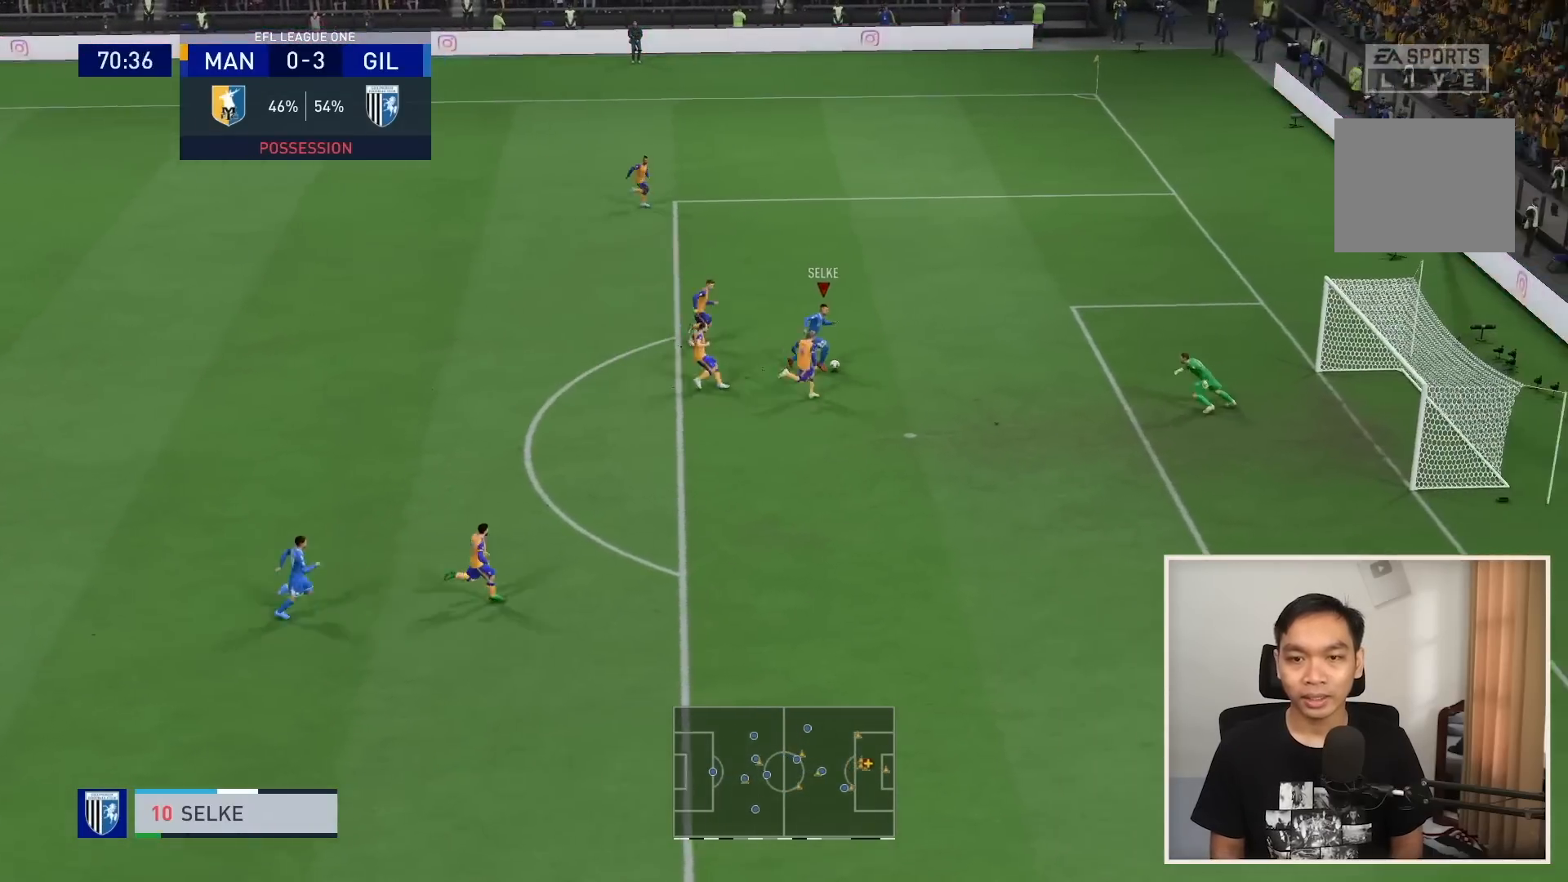
{"buttons": [], "left_stick": "down-right", "right_stick": "center", "events": [[101, "SQUARE", "up"]]}
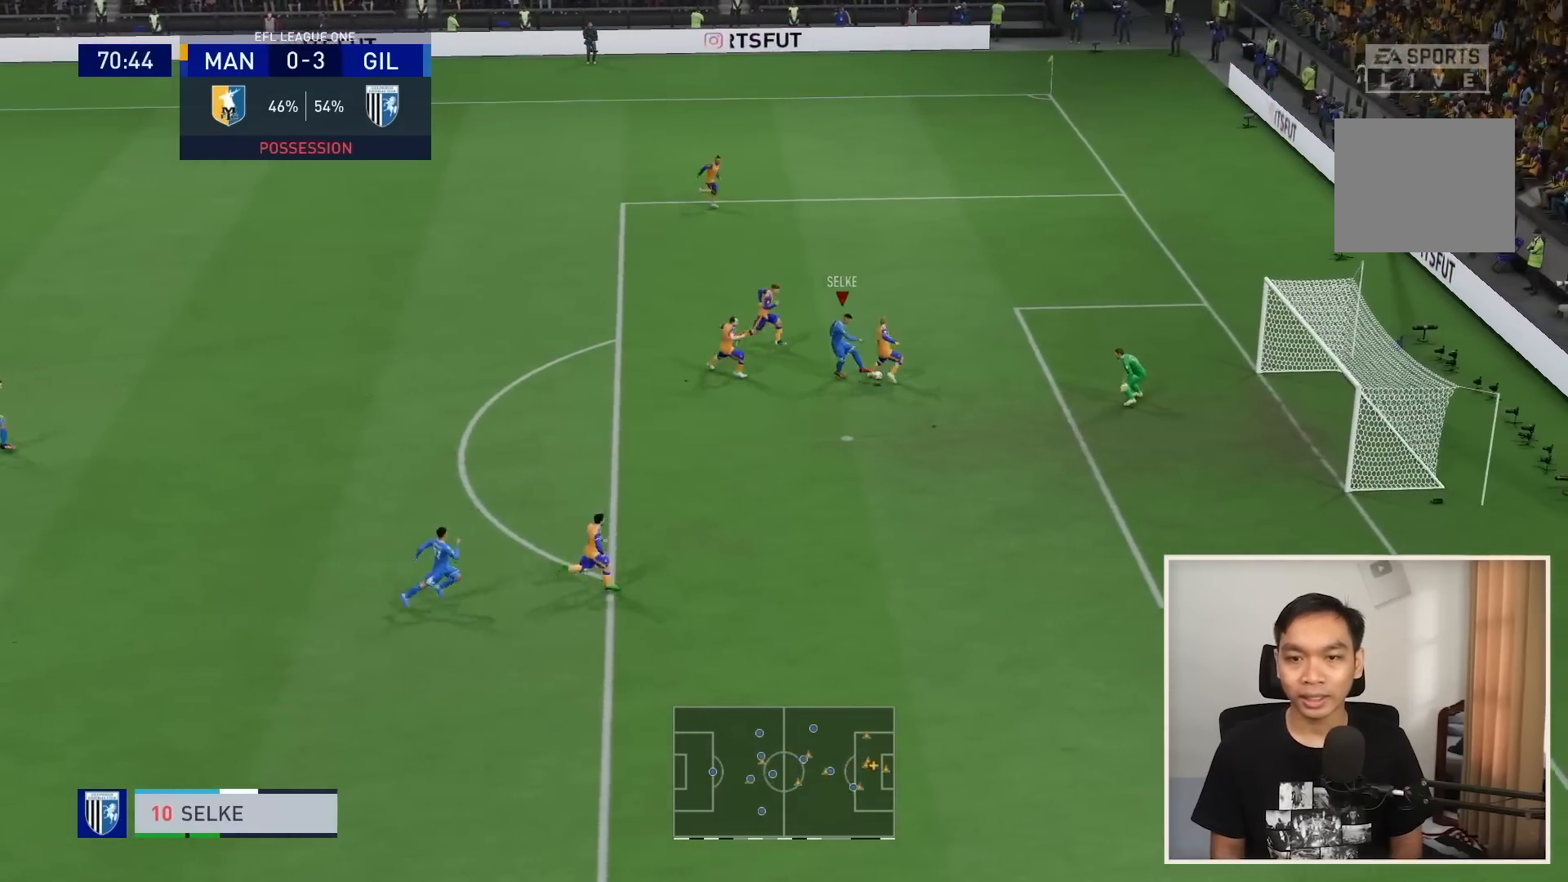
{"buttons": [], "left_stick": "down-right", "right_stick": "center", "events": []}
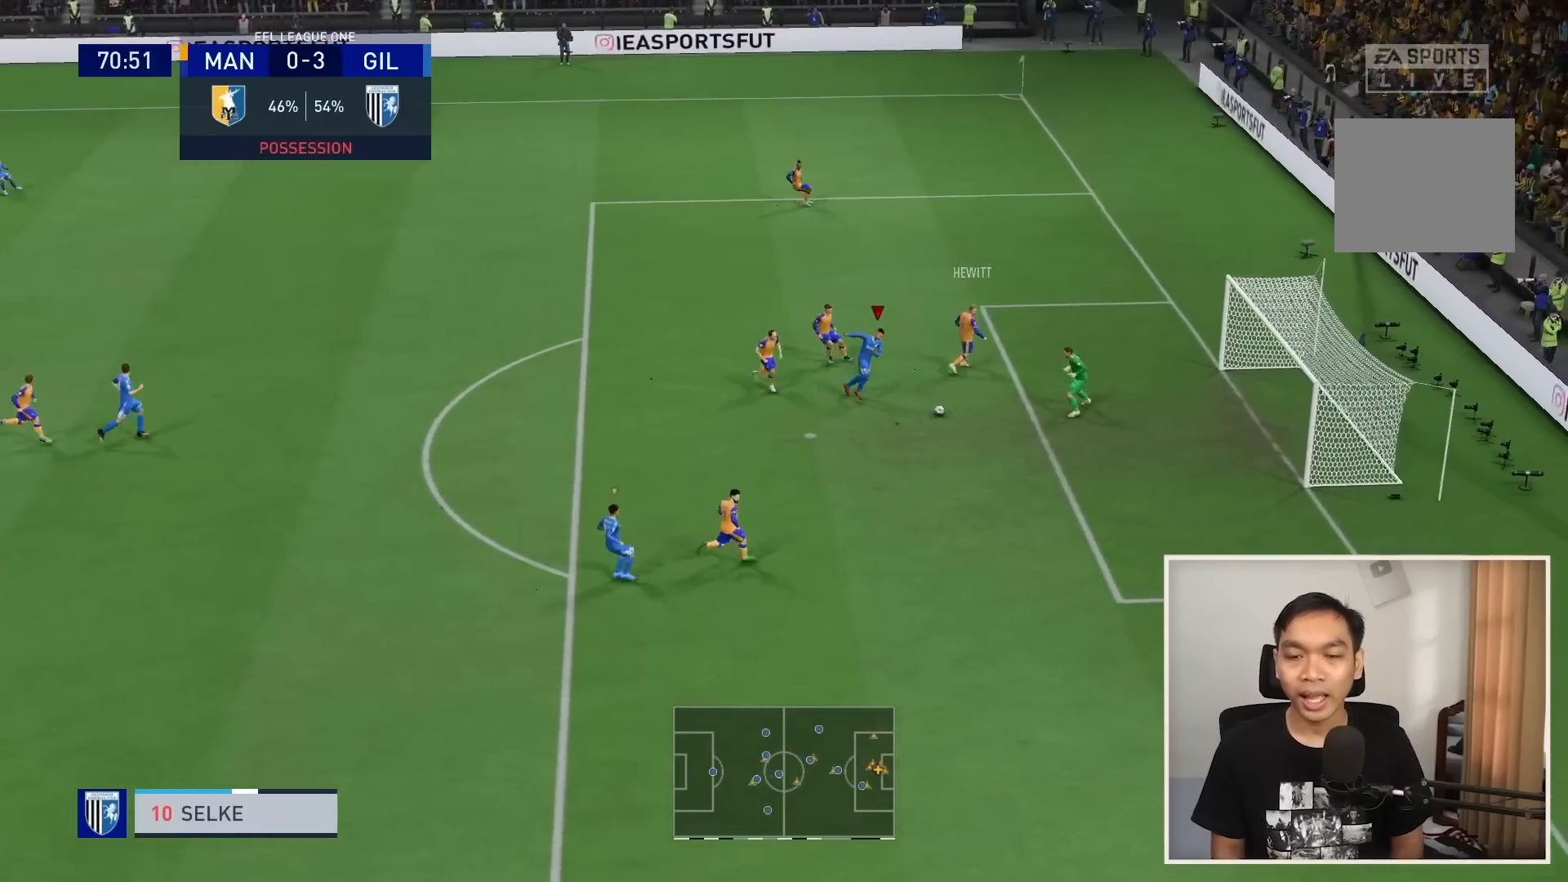
{"buttons": [], "left_stick": "down-right", "right_stick": "center", "events": [[34, "R1", "down"], [267, "TRIANGLE", "down"], [301, "CIRCLE", "down"], [301, "R1", "up"], [401, "TRIANGLE", "up"], [434, "CIRCLE", "up"]]}
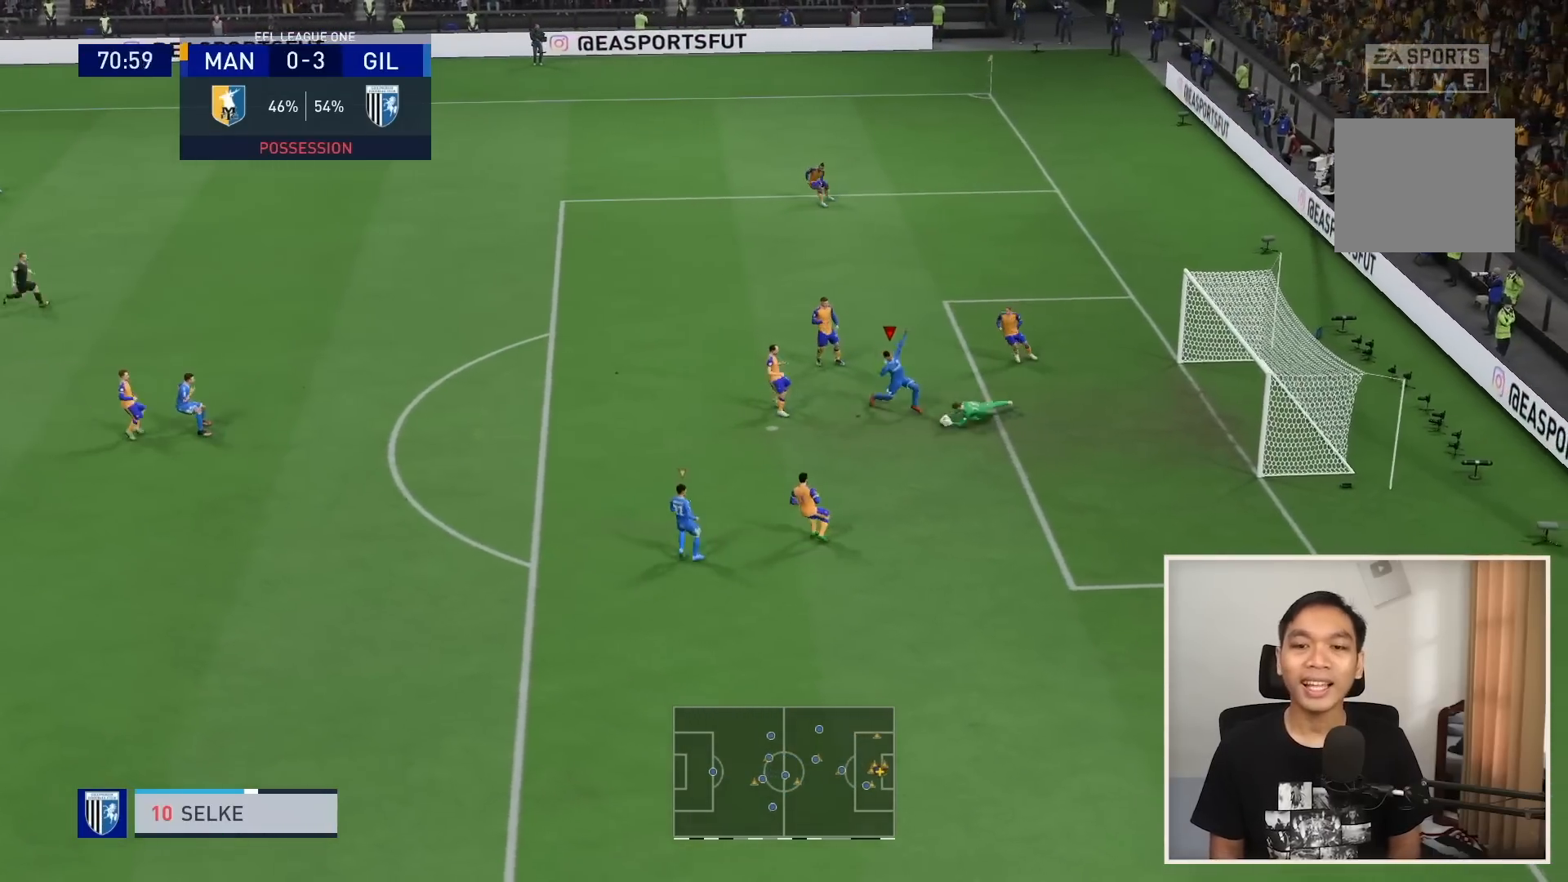
{"buttons": [], "left_stick": "center", "right_stick": "center", "events": [[133, "left_stick", "center"]]}
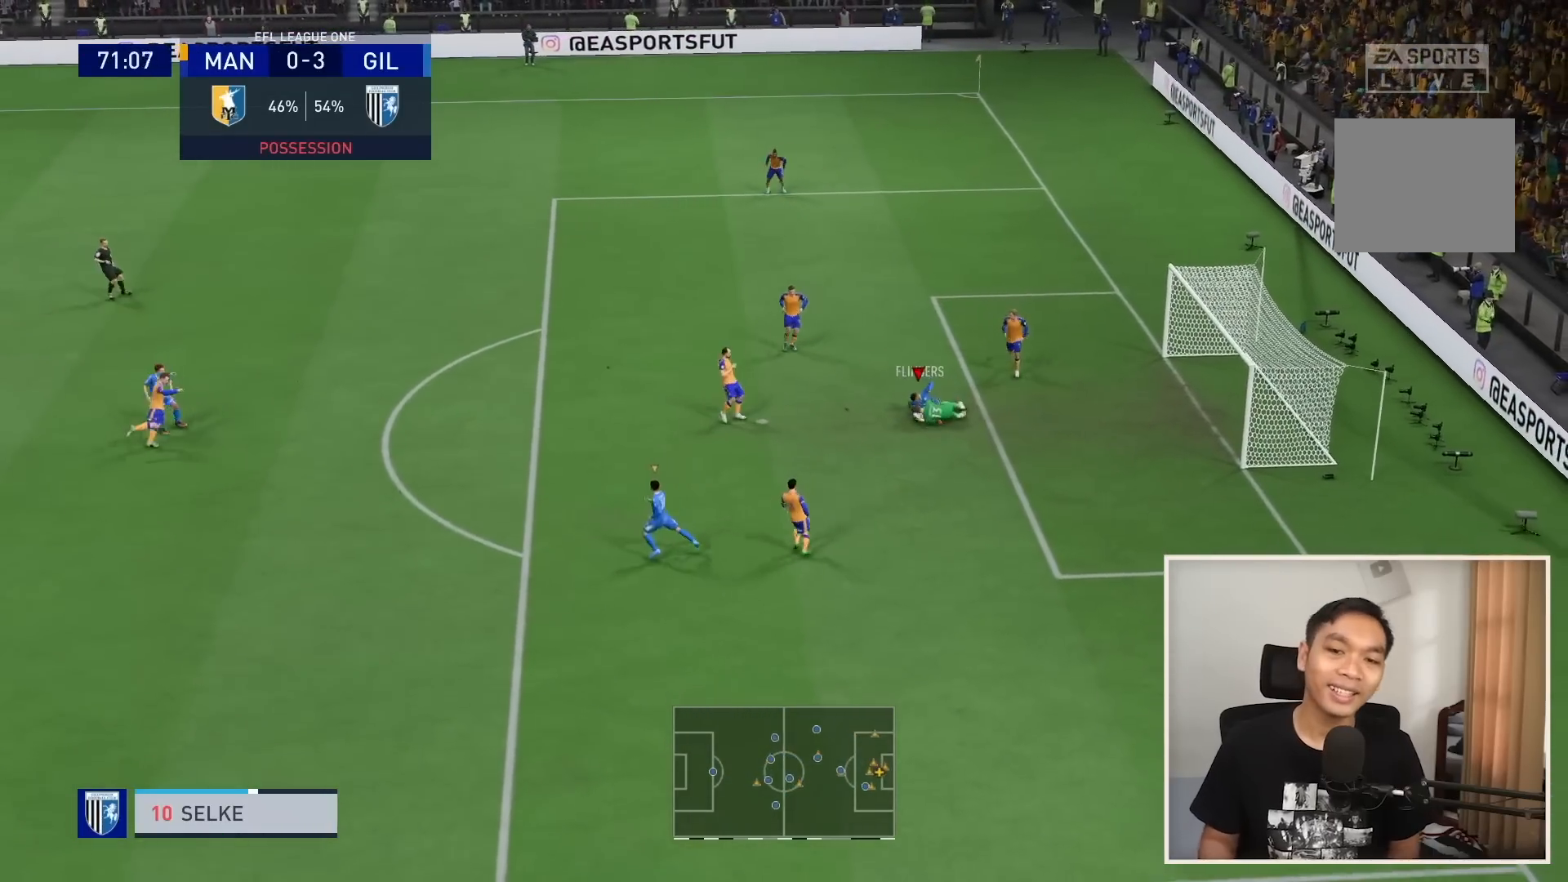
{"buttons": [], "left_stick": "center", "right_stick": "center", "events": []}
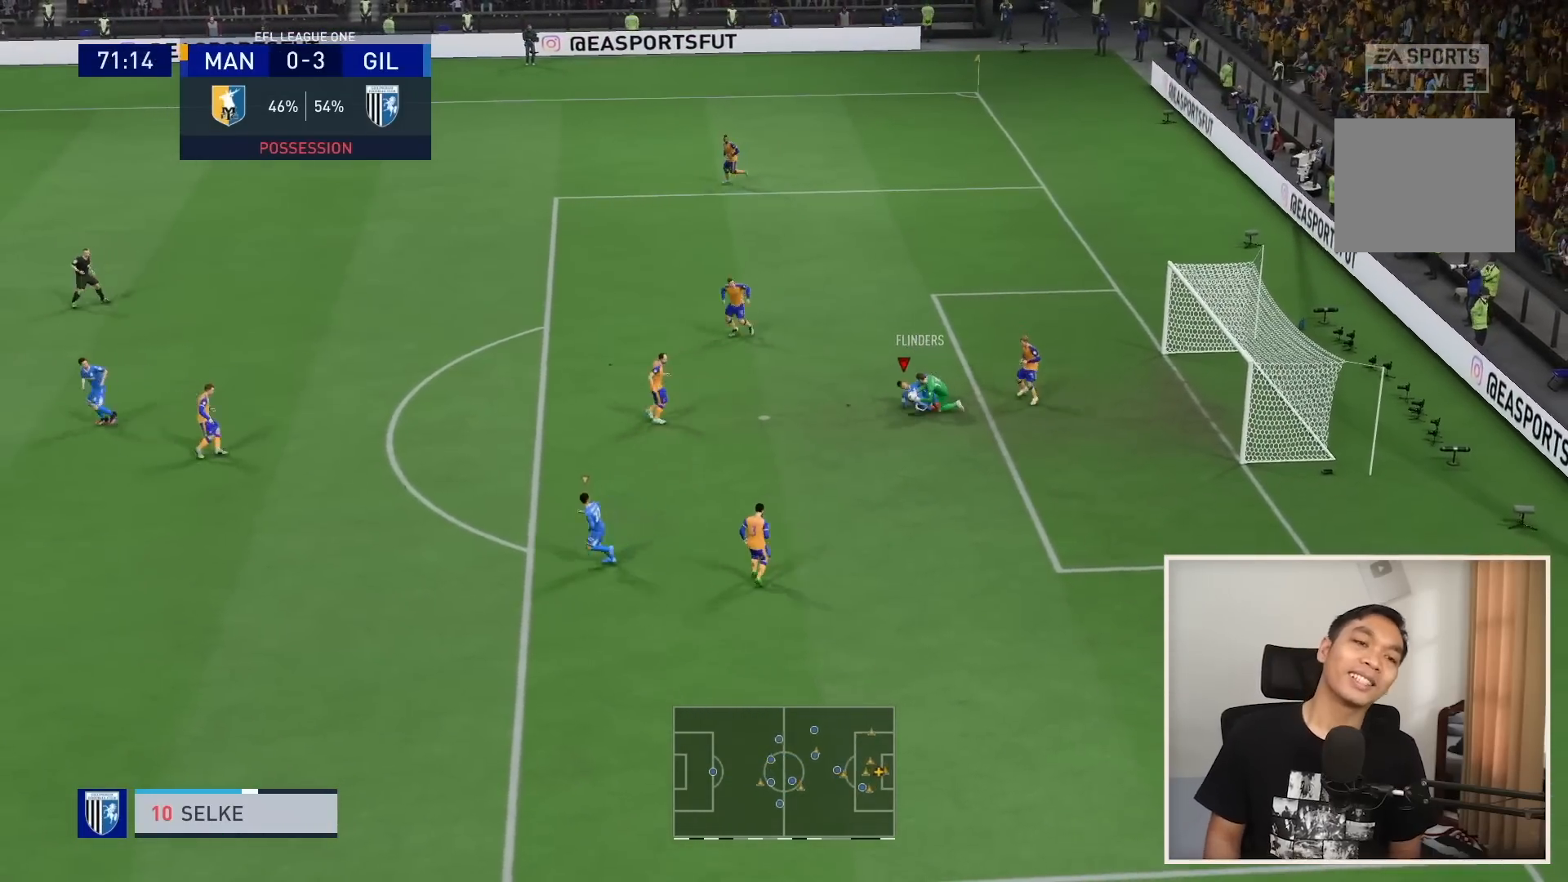
{"buttons": [], "left_stick": "center", "right_stick": "center", "events": []}